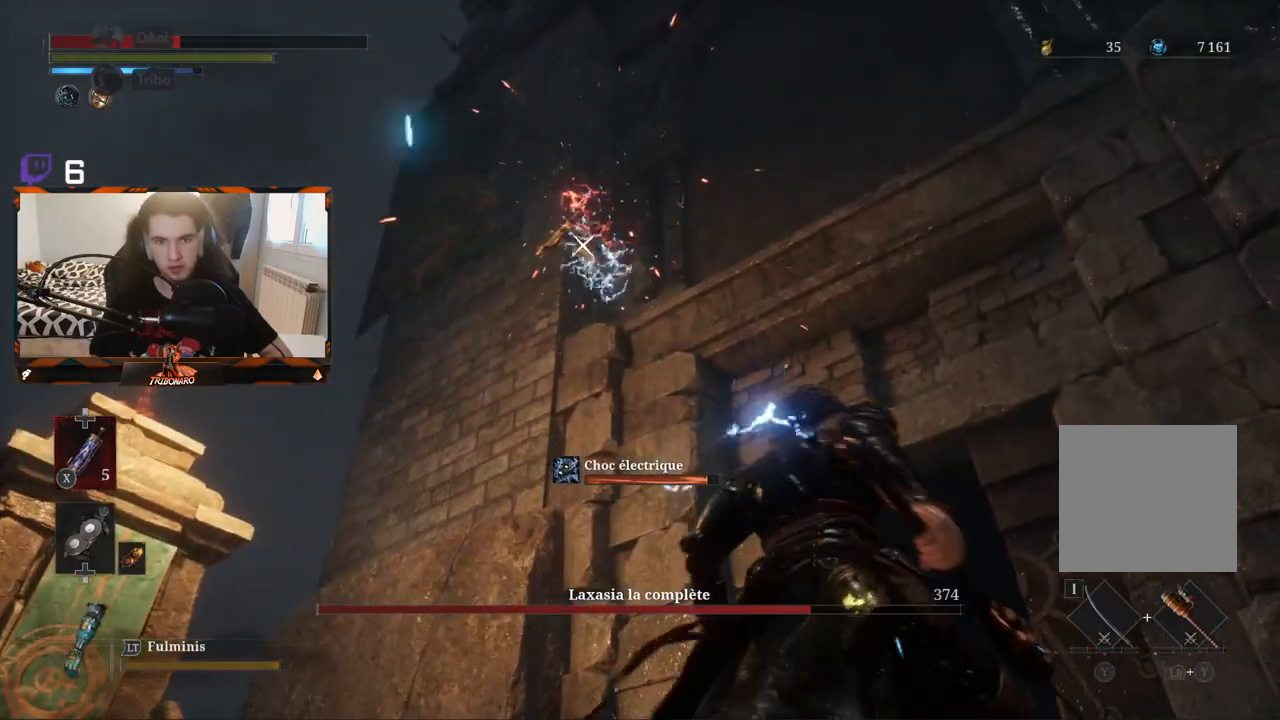
Gameplay with a controller (Xbox layout); each line is a JSON object with the inputs held at the frame after it. "events" lists button and stick changes between this image and that frame as [ms after this image, input, new state], when the widget could be followed in between.
{"buttons": ["X"], "left_stick": "up-left", "right_stick": "center", "events": [[117, "left_stick", "down"], [300, "left_stick", "down-left"], [483, "X", "down"], [500, "left_stick", "up-left"]]}
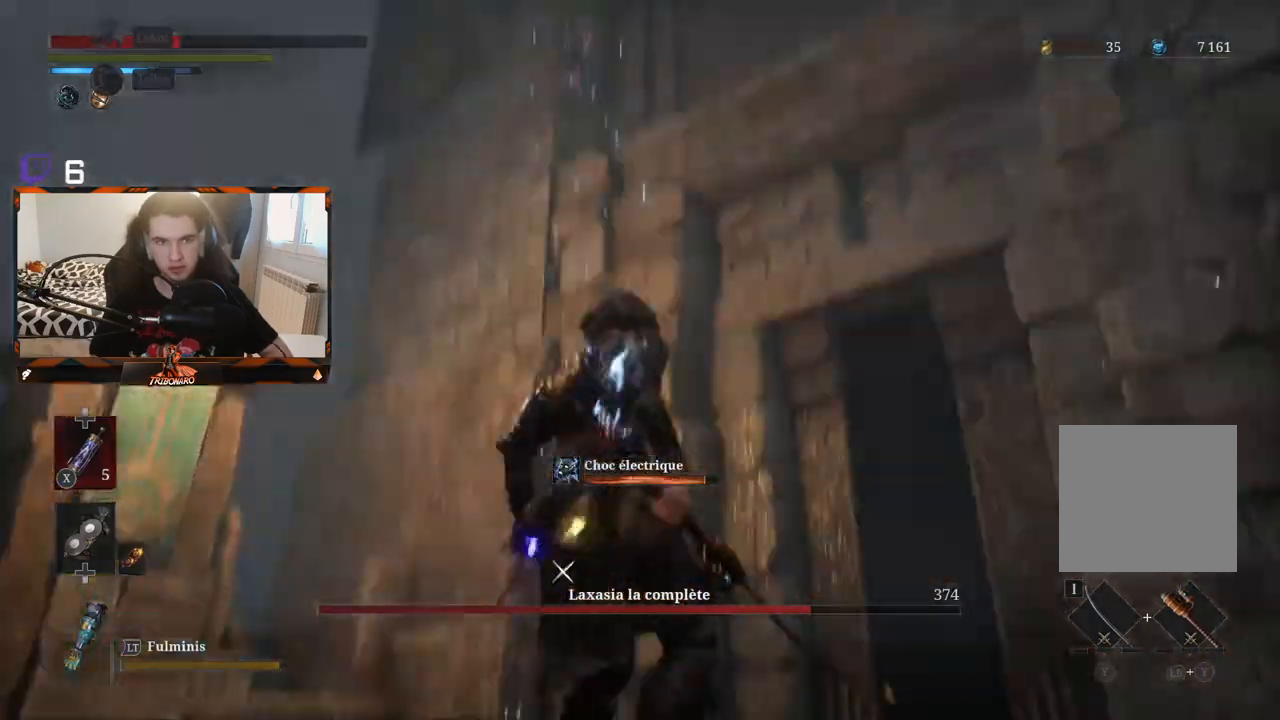
{"buttons": [], "left_stick": "up", "right_stick": "center", "events": [[67, "X", "up"], [267, "left_stick", "up"]]}
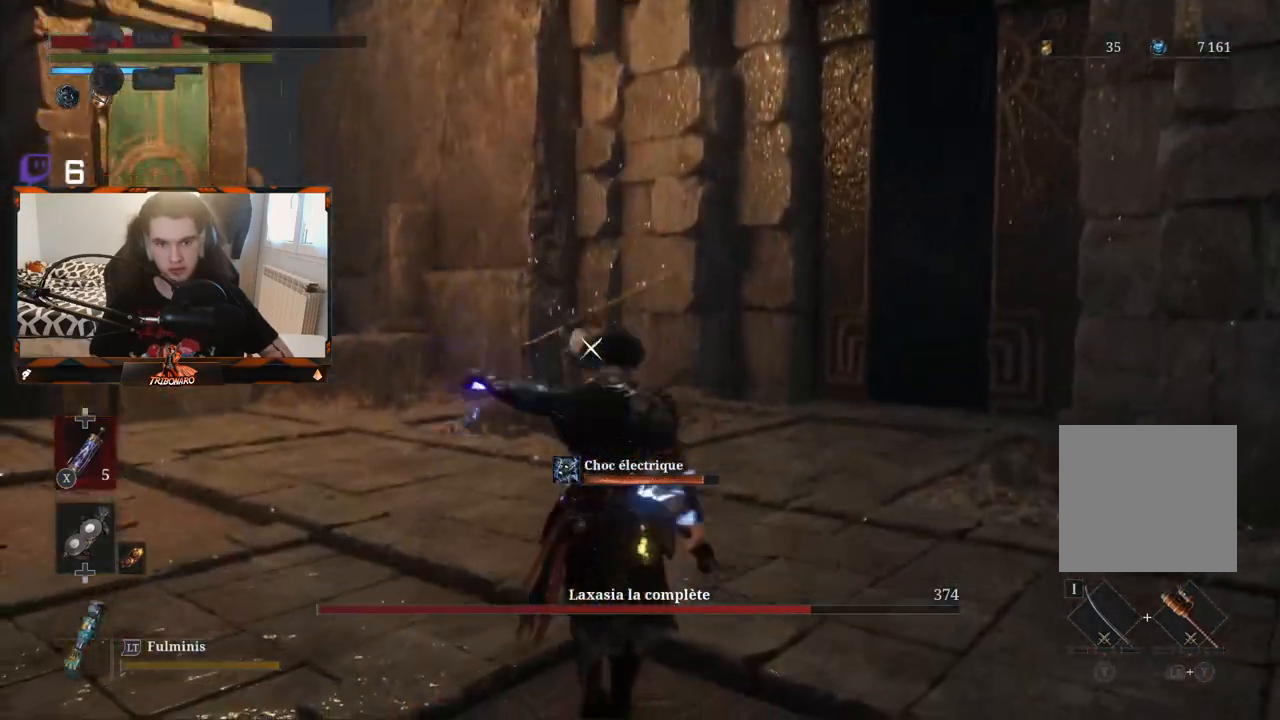
{"buttons": [], "left_stick": "up", "right_stick": "center", "events": []}
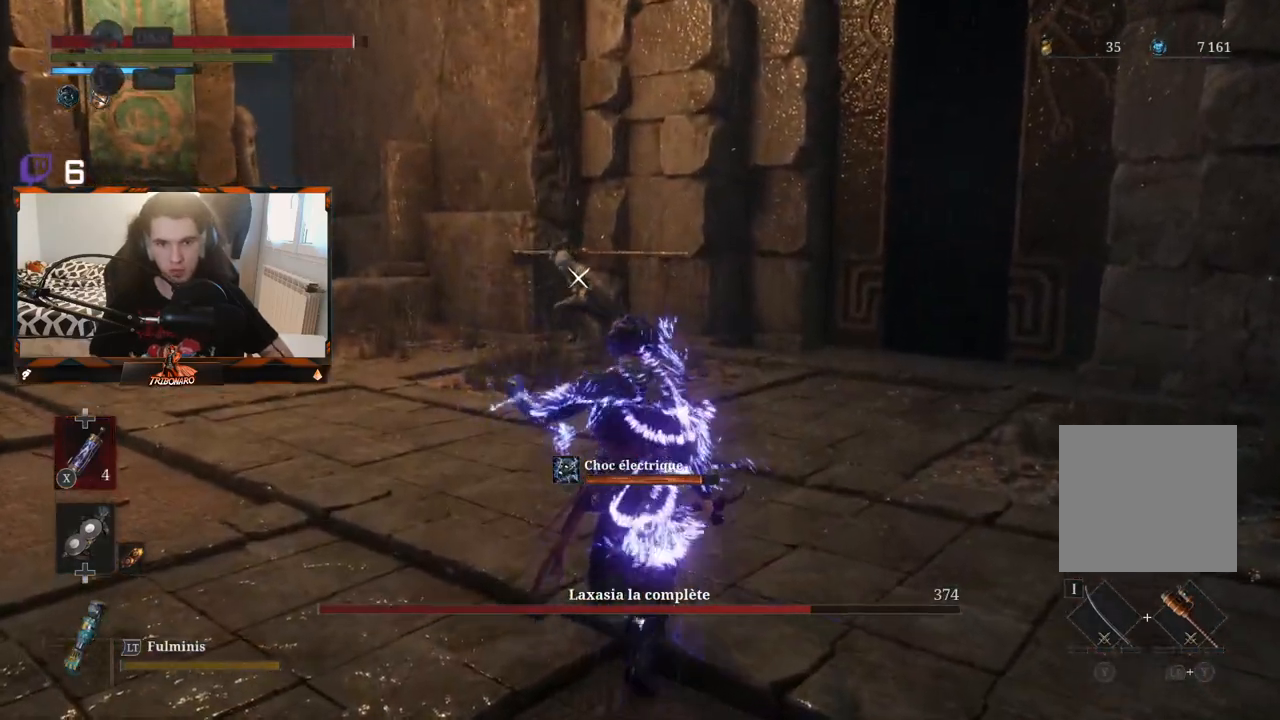
{"buttons": [], "left_stick": "up", "right_stick": "center", "events": []}
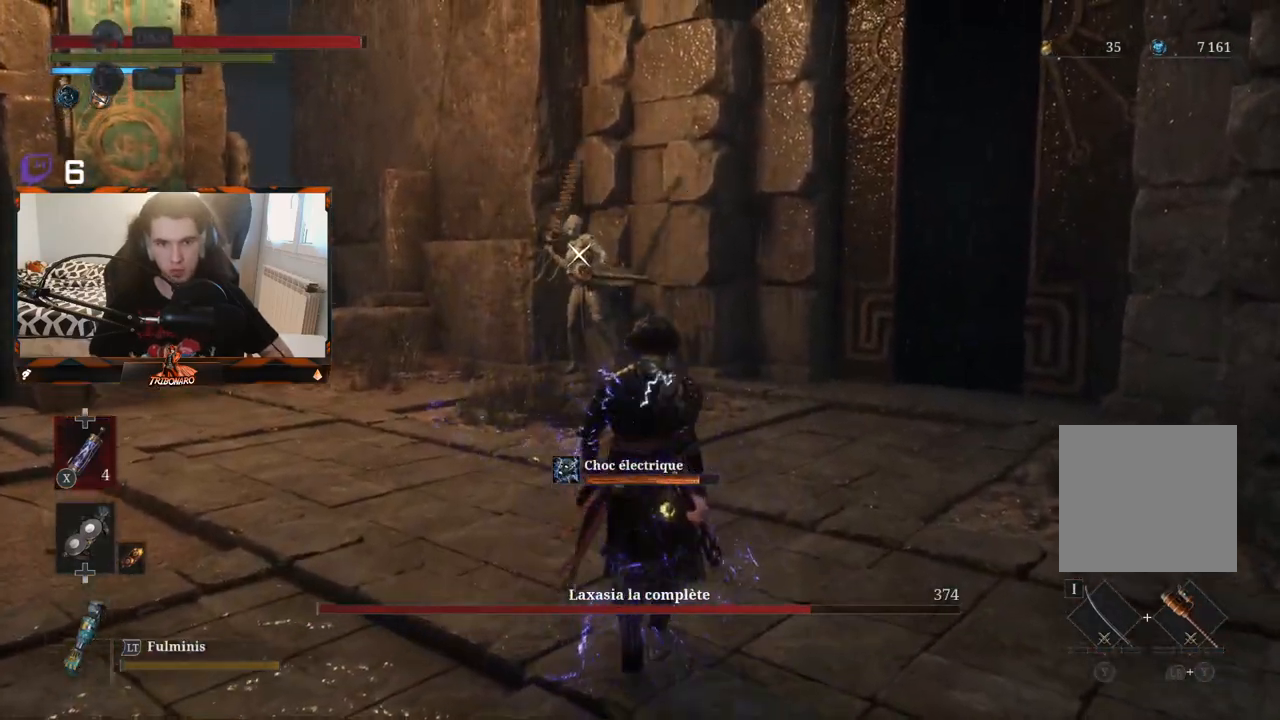
{"buttons": [], "left_stick": "up", "right_stick": "center", "events": []}
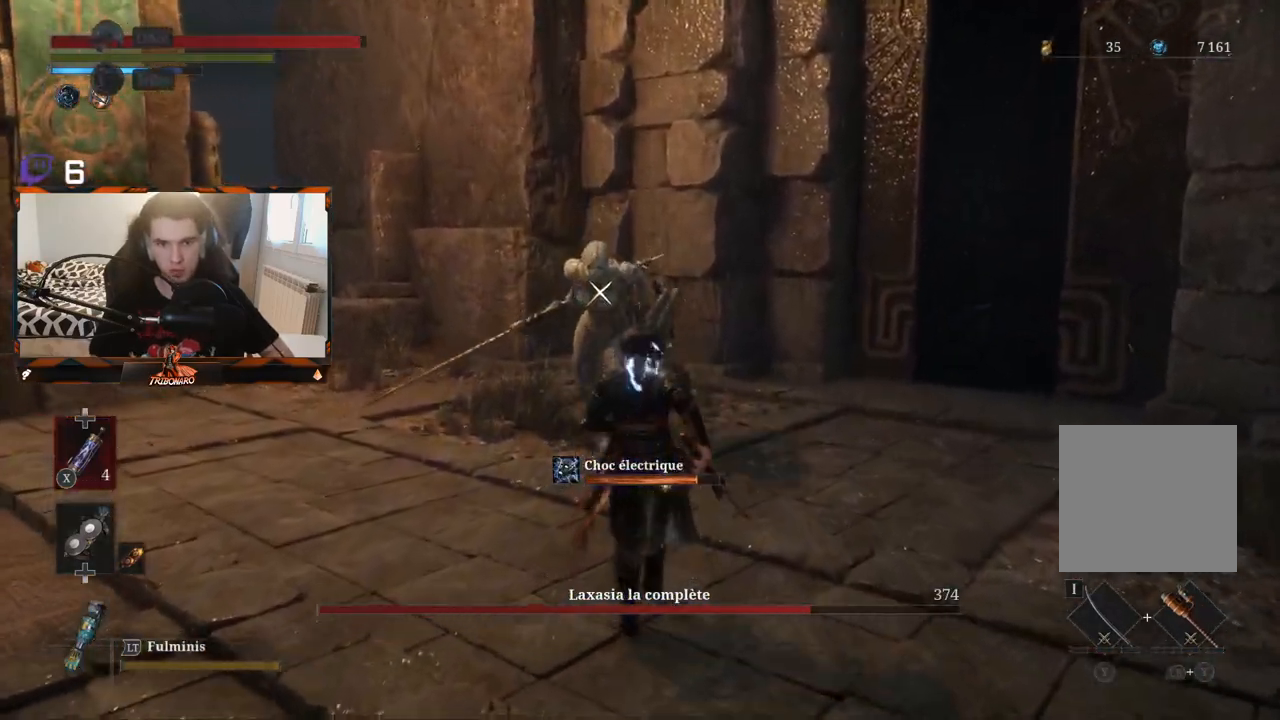
{"buttons": [], "left_stick": "center", "right_stick": "center", "events": [[67, "left_stick", "center"], [250, "R1", "down"], [350, "R1", "up"]]}
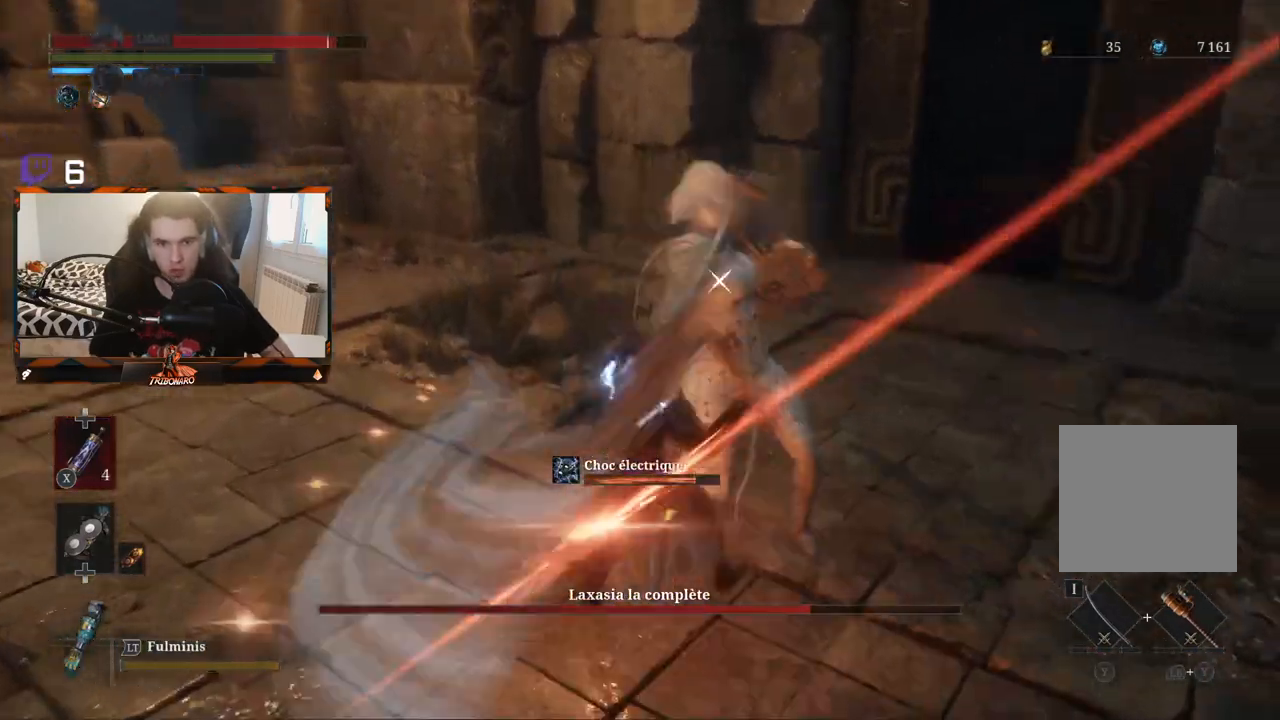
{"buttons": ["L1"], "left_stick": "up-right", "right_stick": "center", "events": [[33, "left_stick", "right"], [67, "L1", "down"], [183, "L1", "up"], [383, "L1", "down"], [383, "left_stick", "up-right"]]}
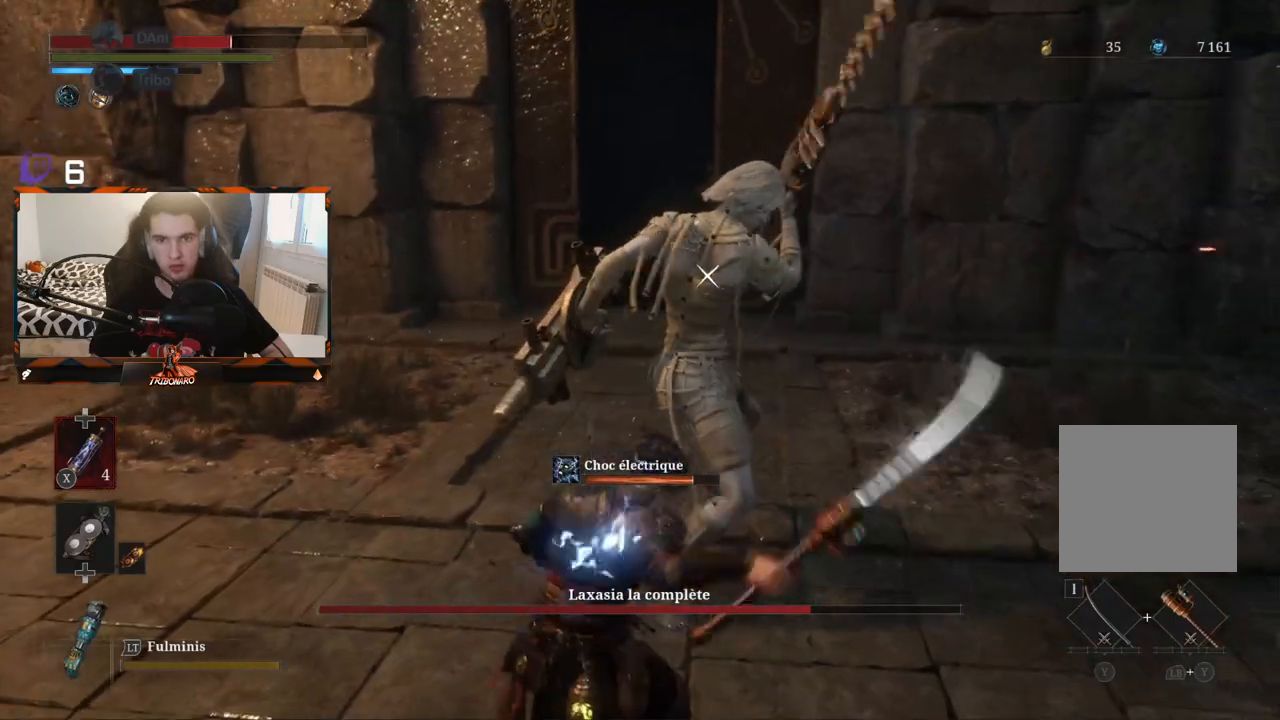
{"buttons": ["L1"], "left_stick": "up-right", "right_stick": "center", "events": [[17, "L1", "up"], [17, "left_stick", "right"], [467, "left_stick", "up-right"], [483, "L1", "down"]]}
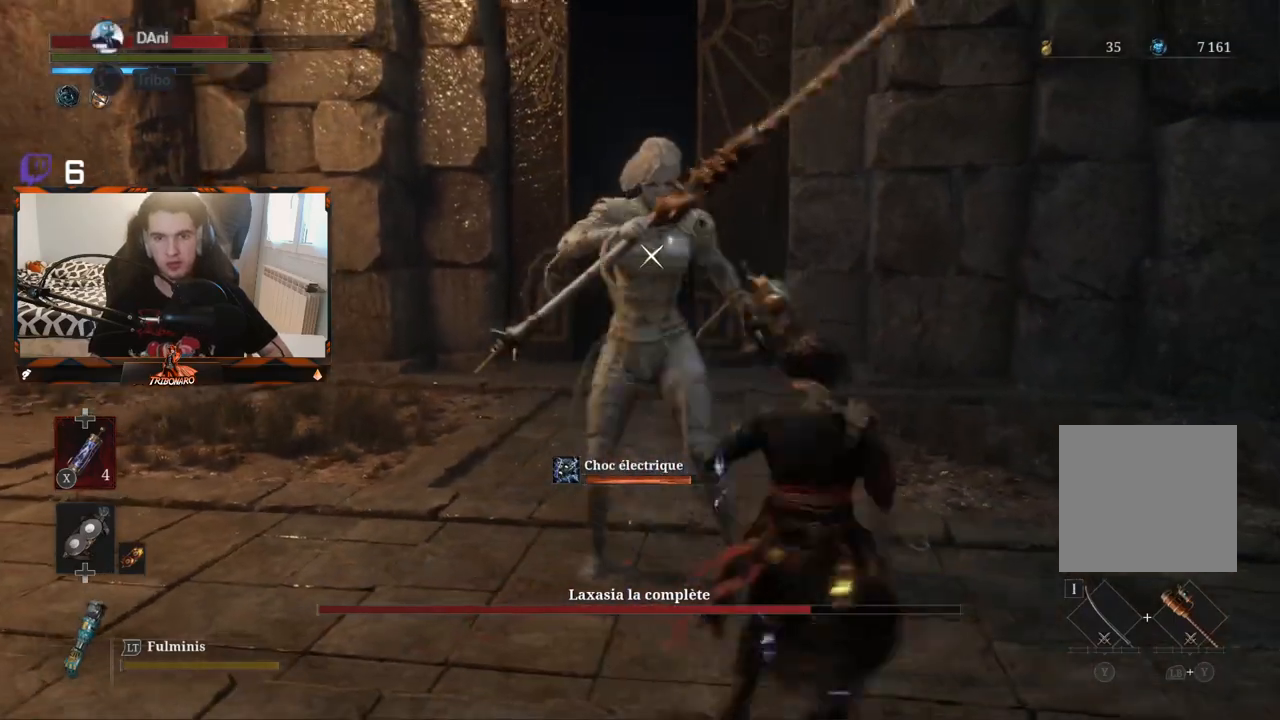
{"buttons": [], "left_stick": "up-right", "right_stick": "center", "events": [[117, "L1", "up"]]}
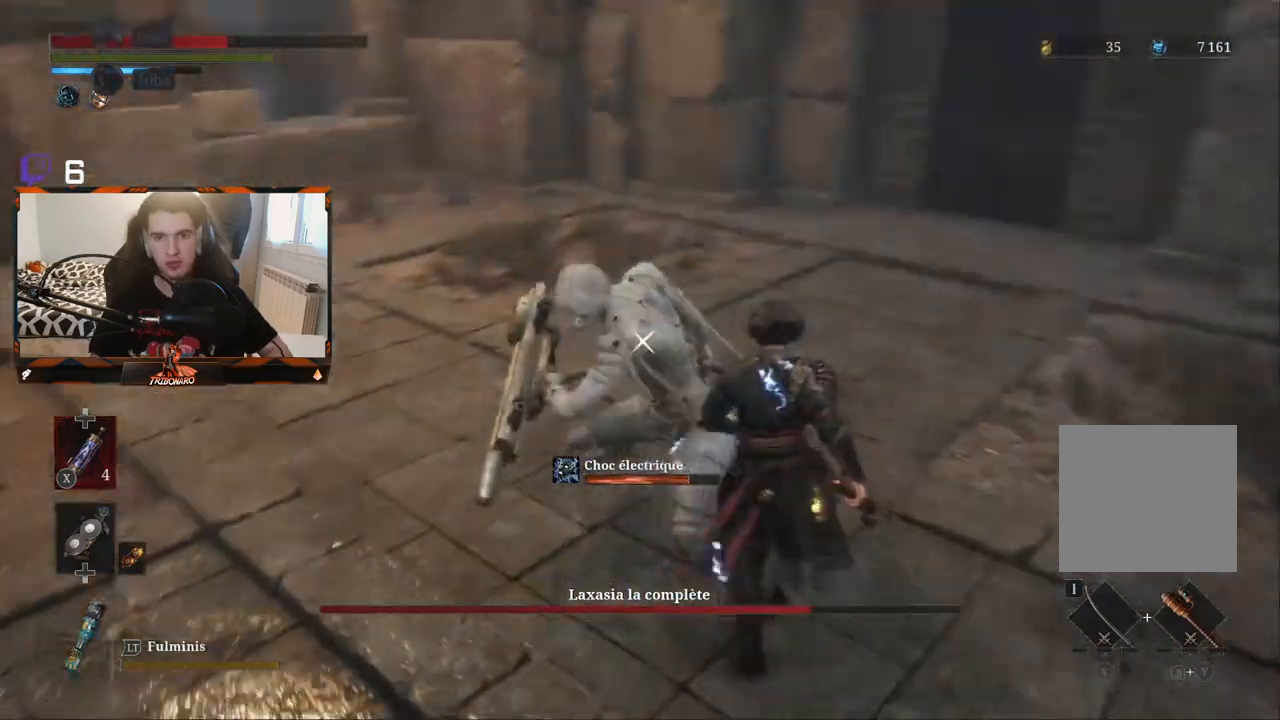
{"buttons": [], "left_stick": "center", "right_stick": "center", "events": [[50, "left_stick", "center"], [217, "L1", "down"], [367, "L1", "up"]]}
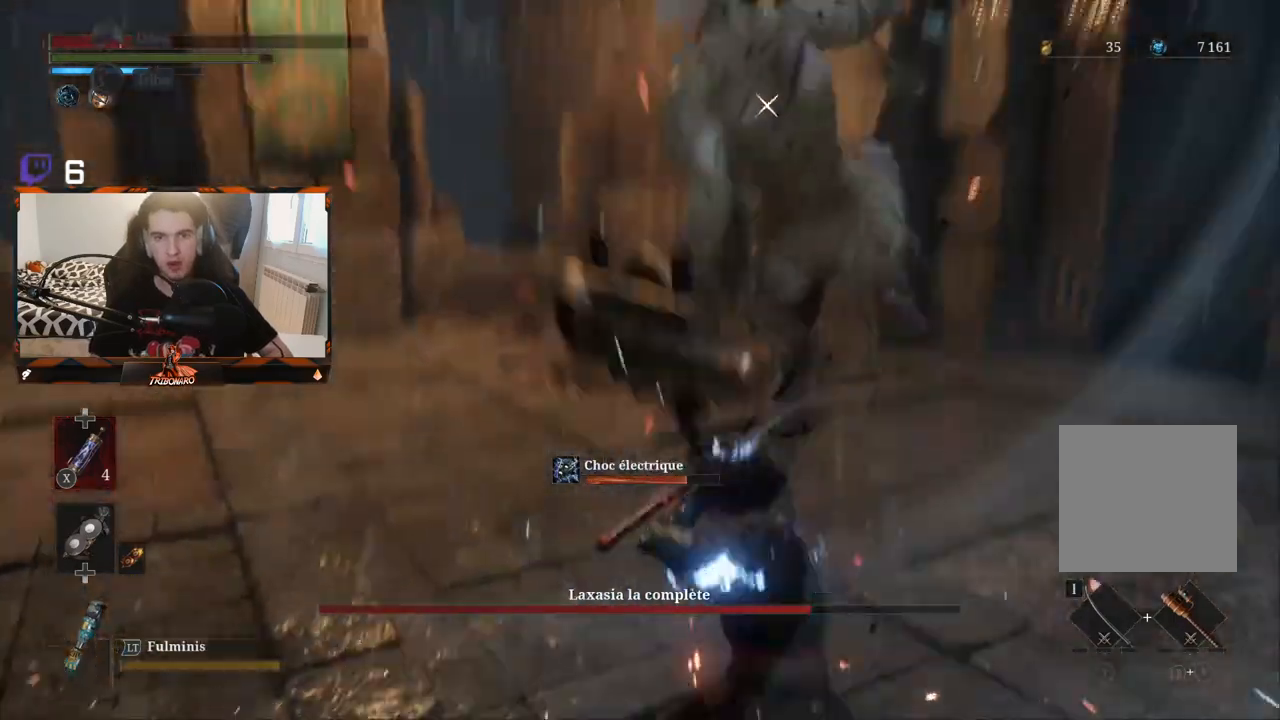
{"buttons": [], "left_stick": "left", "right_stick": "center", "events": [[350, "left_stick", "left"], [400, "B", "down"], [500, "B", "up"]]}
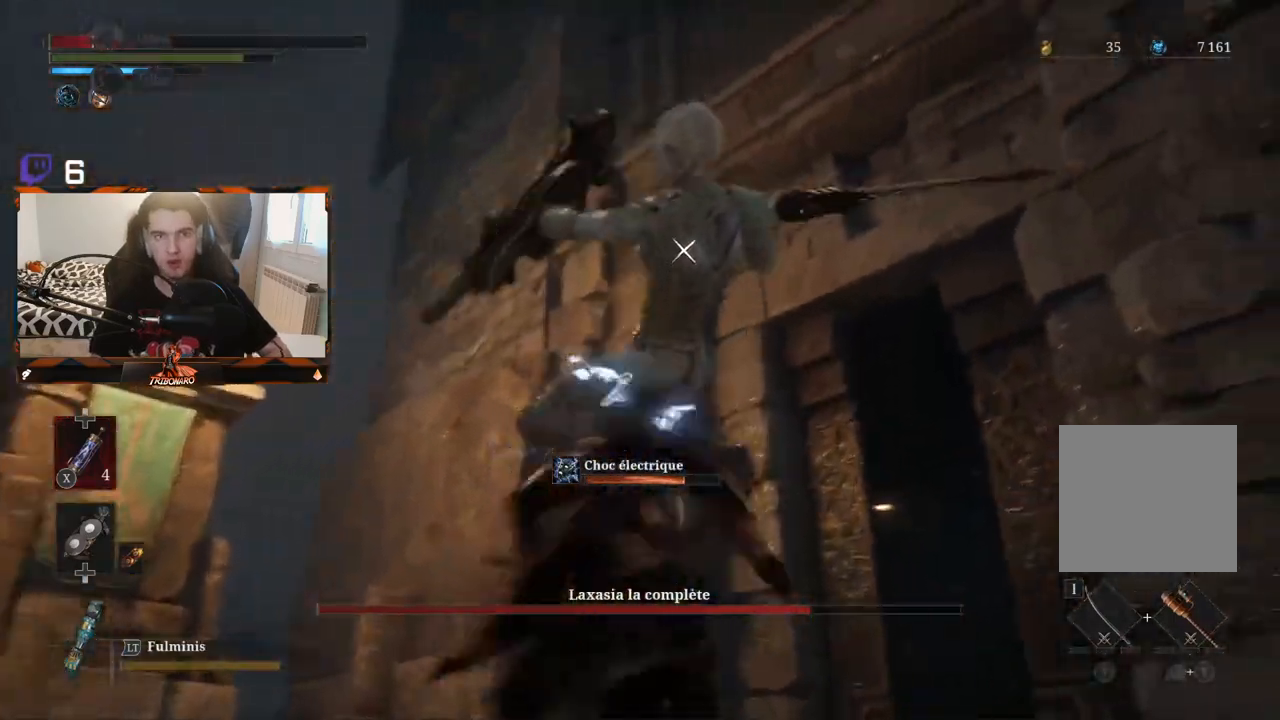
{"buttons": [], "left_stick": "up-left", "right_stick": "center", "events": [[33, "B", "down"], [117, "B", "up"], [217, "left_stick", "up-left"], [300, "B", "down"], [367, "B", "up"]]}
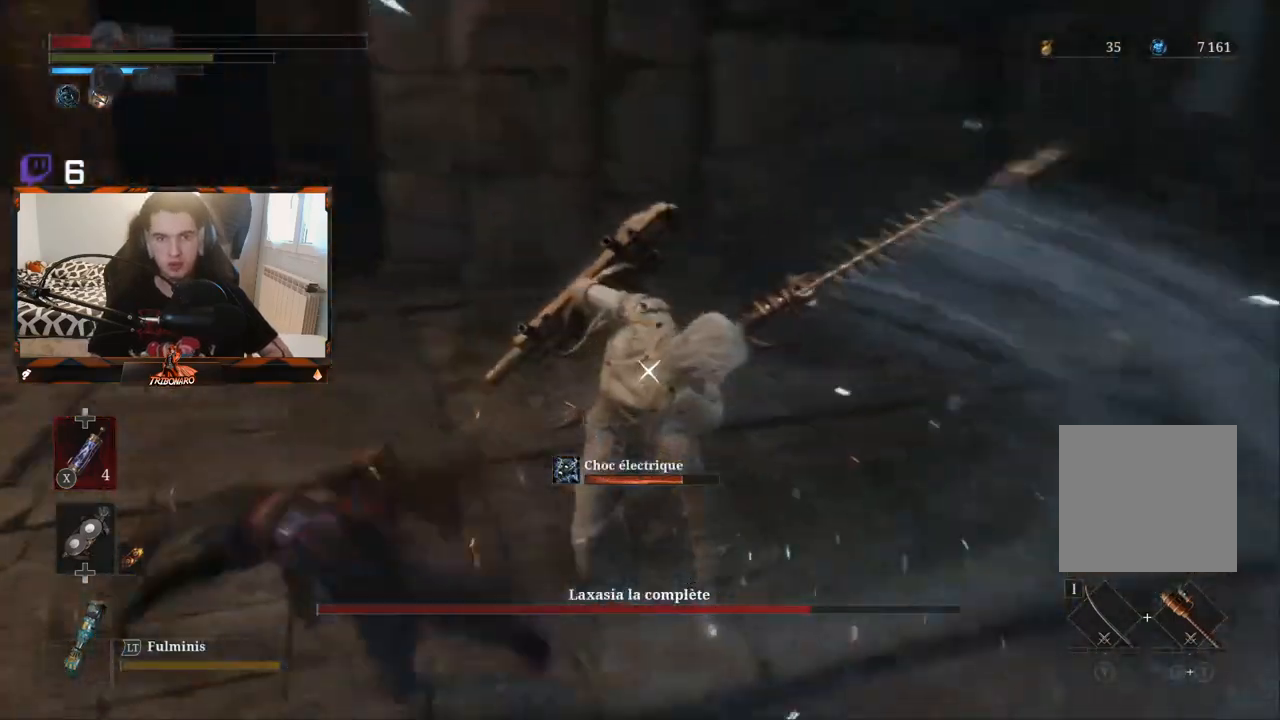
{"buttons": ["X"], "left_stick": "up-right", "right_stick": "center", "events": [[267, "left_stick", "up"], [333, "X", "down"], [417, "X", "up"], [500, "X", "down"], [500, "left_stick", "up-right"]]}
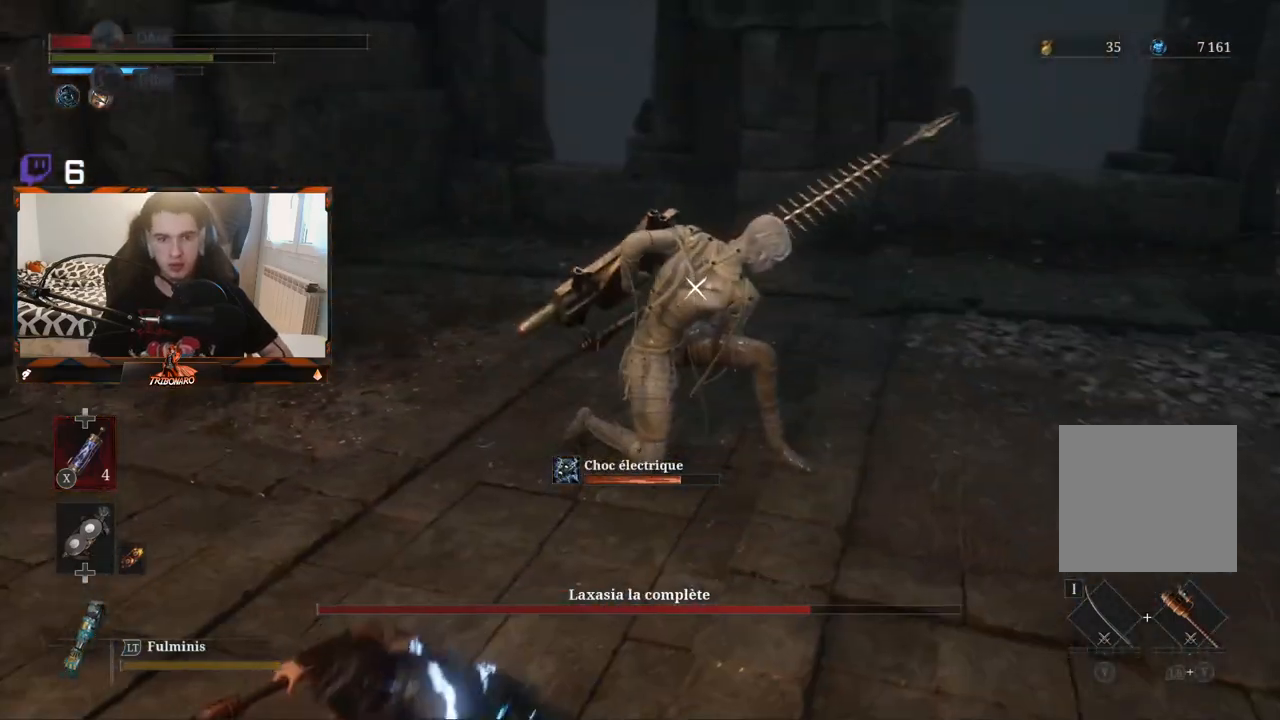
{"buttons": [], "left_stick": "up-right", "right_stick": "center", "events": [[83, "X", "up"], [117, "X", "down"], [200, "X", "up"]]}
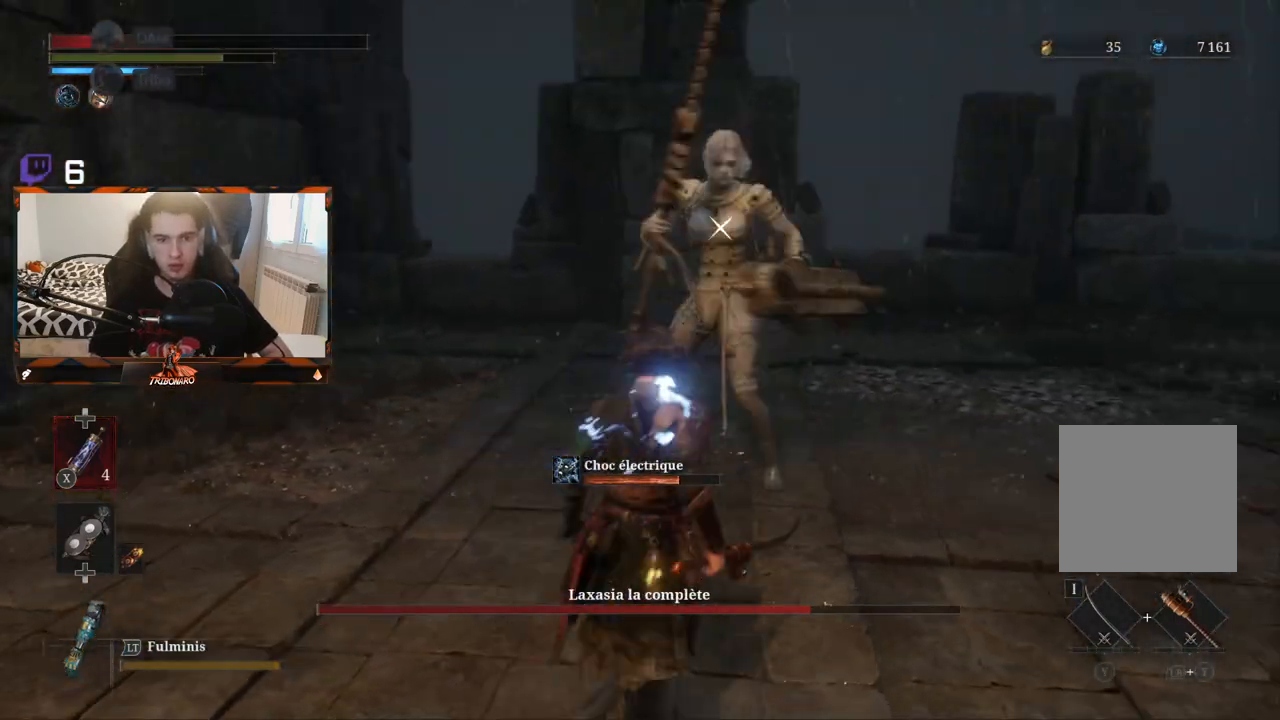
{"buttons": [], "left_stick": "up-right", "right_stick": "center", "events": [[200, "X", "down"], [283, "X", "up"]]}
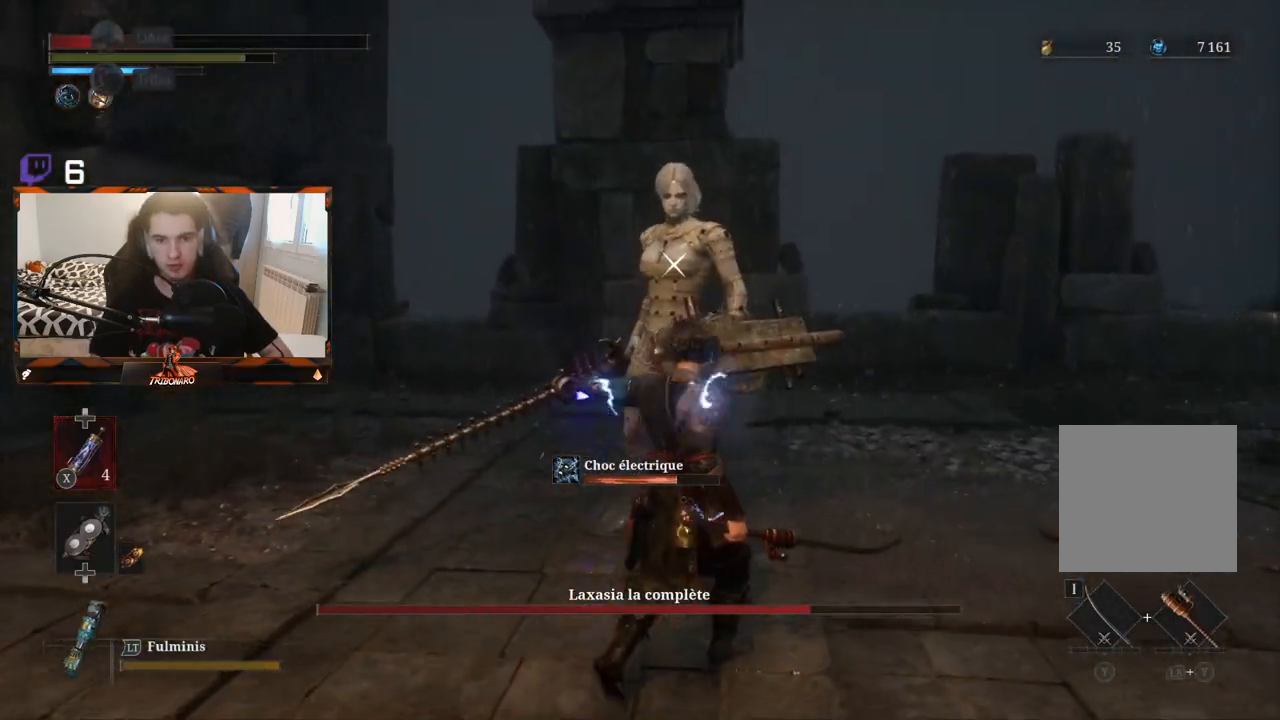
{"buttons": ["R1"], "left_stick": "center", "right_stick": "center", "events": [[167, "left_stick", "up"], [300, "left_stick", "center"], [350, "R1", "down"], [467, "R1", "up"], [483, "R1", "down"]]}
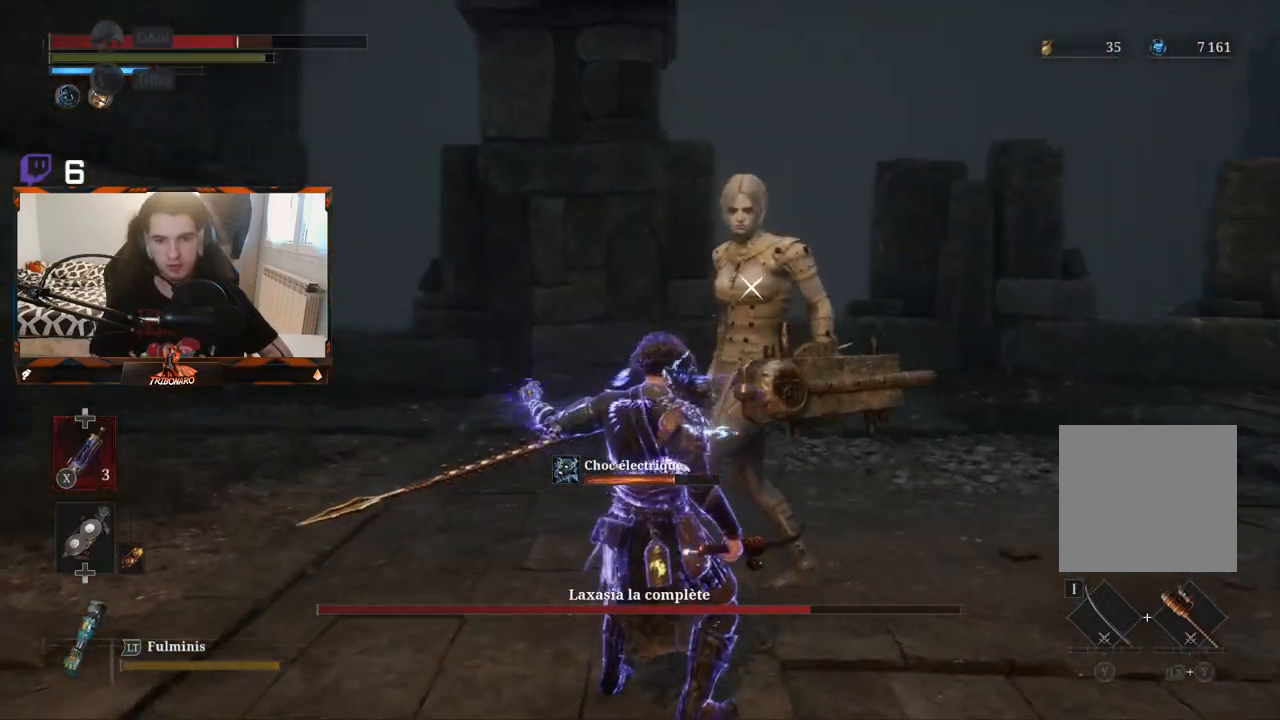
{"buttons": [], "left_stick": "center", "right_stick": "center", "events": [[83, "R1", "up"], [150, "R1", "down"], [233, "R1", "up"]]}
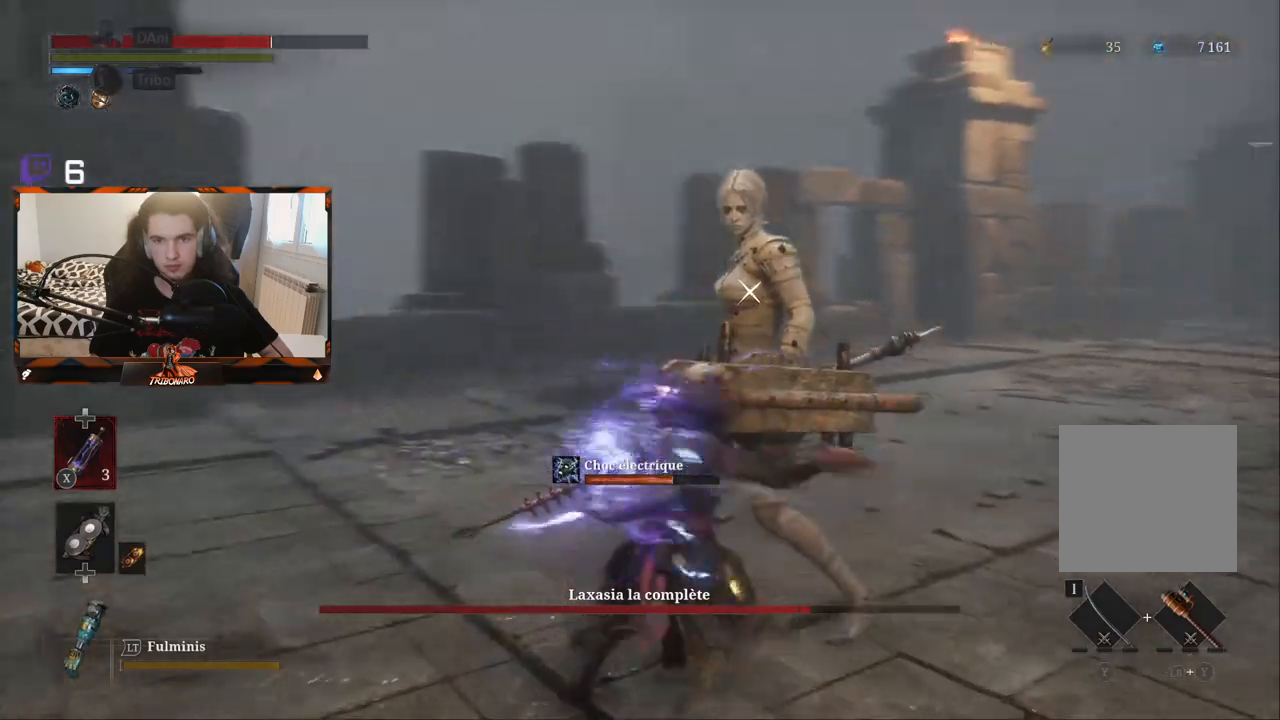
{"buttons": [], "left_stick": "center", "right_stick": "center", "events": [[383, "R1", "down"], [500, "R1", "up"]]}
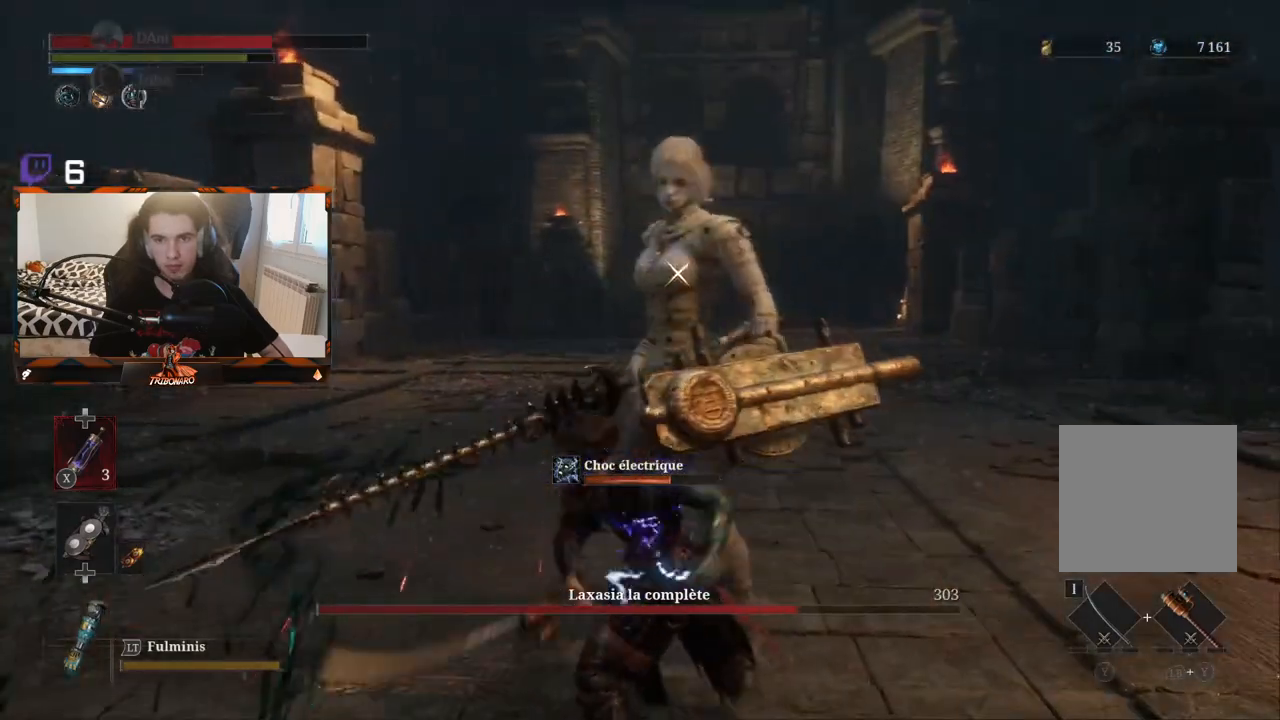
{"buttons": [], "left_stick": "center", "right_stick": "center", "events": []}
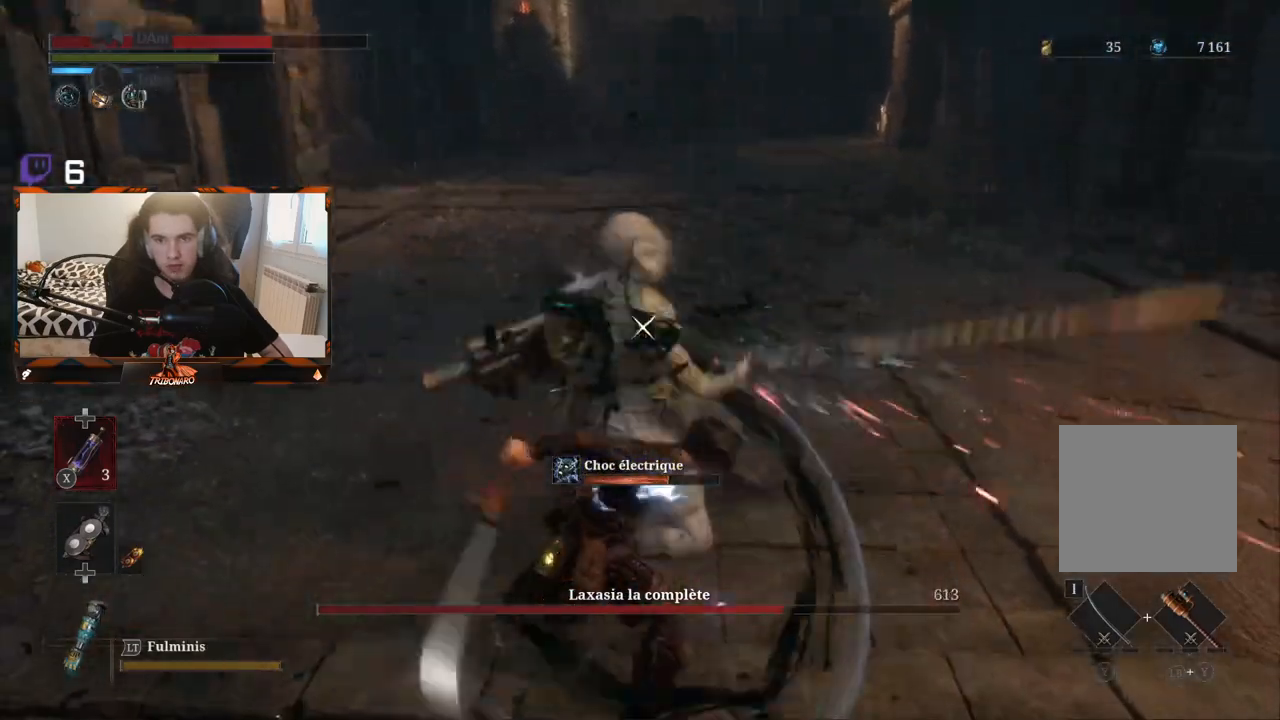
{"buttons": ["L1"], "left_stick": "center", "right_stick": "center", "events": [[100, "L1", "down"], [267, "L1", "up"], [317, "L1", "down"]]}
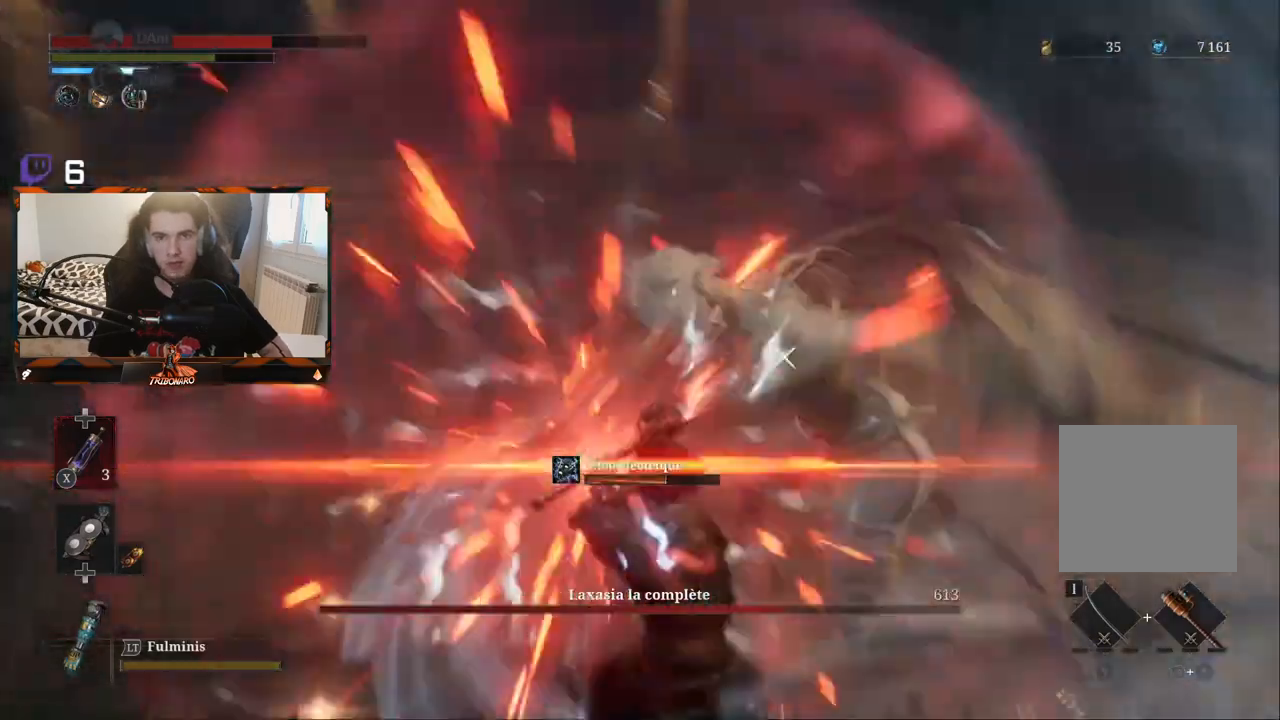
{"buttons": [], "left_stick": "left", "right_stick": "center", "events": [[133, "L1", "up"], [417, "left_stick", "left"]]}
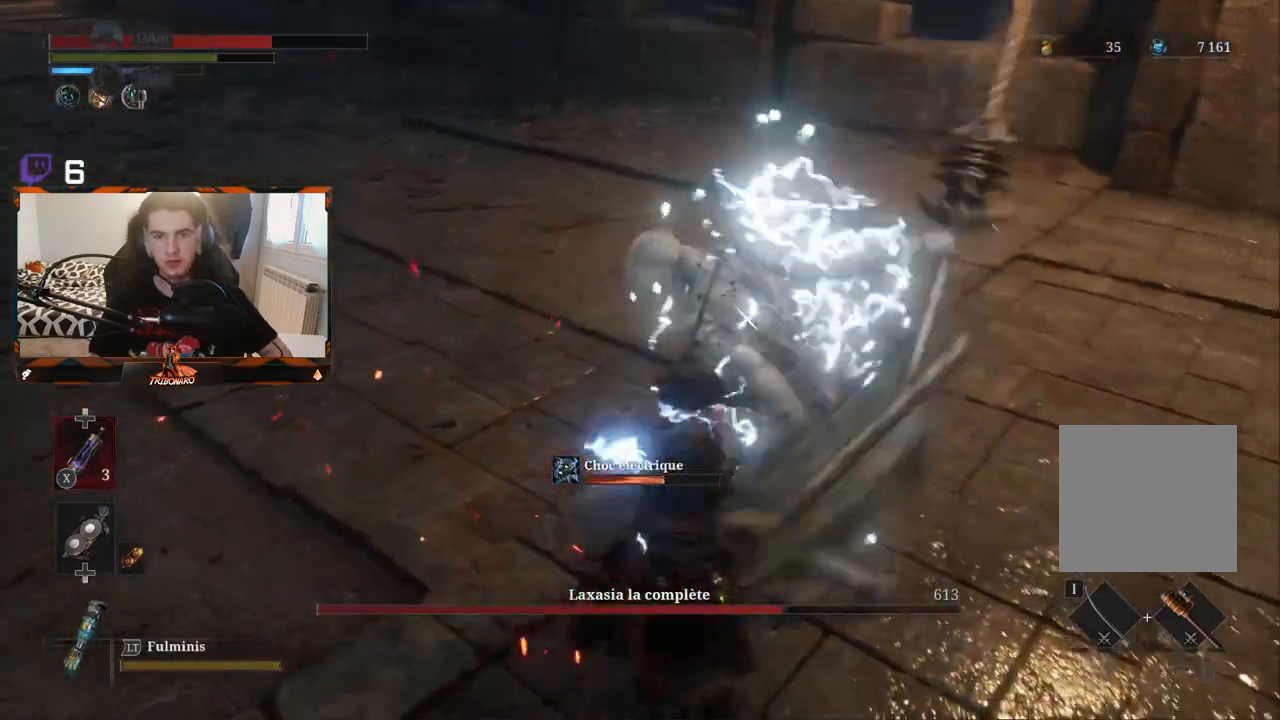
{"buttons": [], "left_stick": "center", "right_stick": "center", "events": [[33, "R1", "down"], [50, "left_stick", "up-right"], [117, "R1", "up"], [133, "left_stick", "up"], [367, "left_stick", "center"]]}
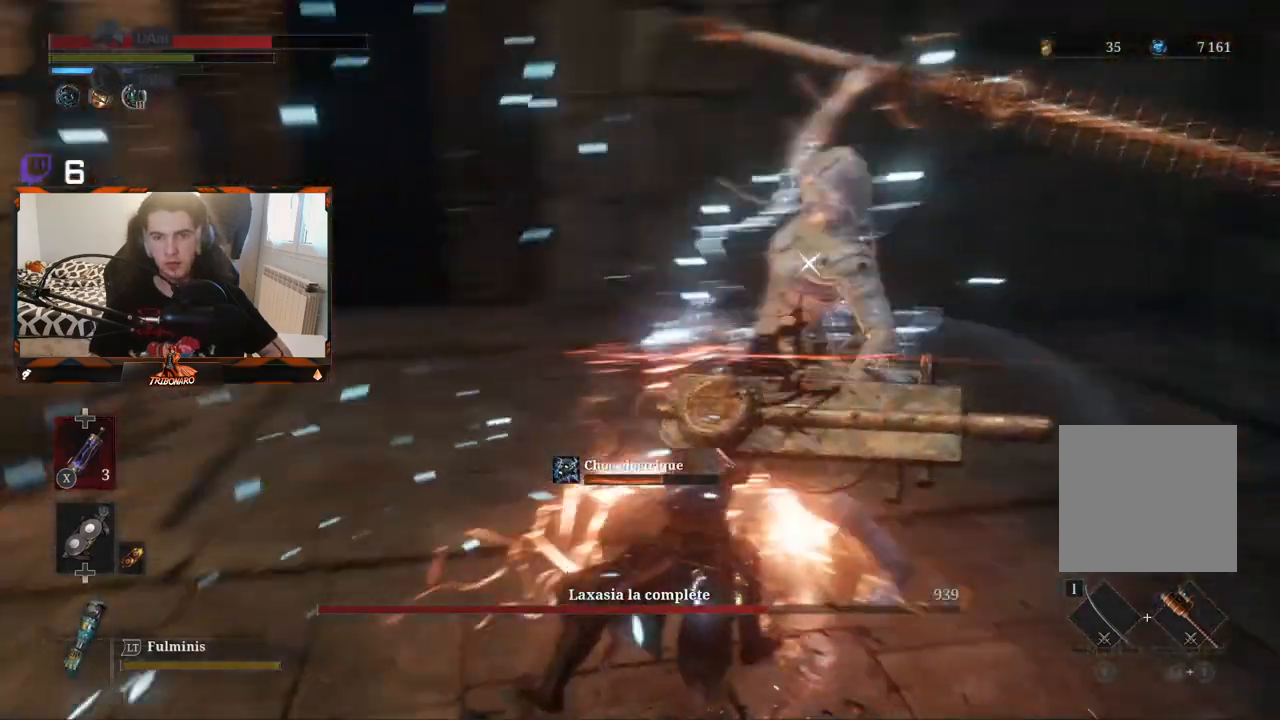
{"buttons": [], "left_stick": "center", "right_stick": "center", "events": [[233, "L1", "down"], [283, "left_stick", "up-right"], [467, "L1", "up"], [483, "left_stick", "center"]]}
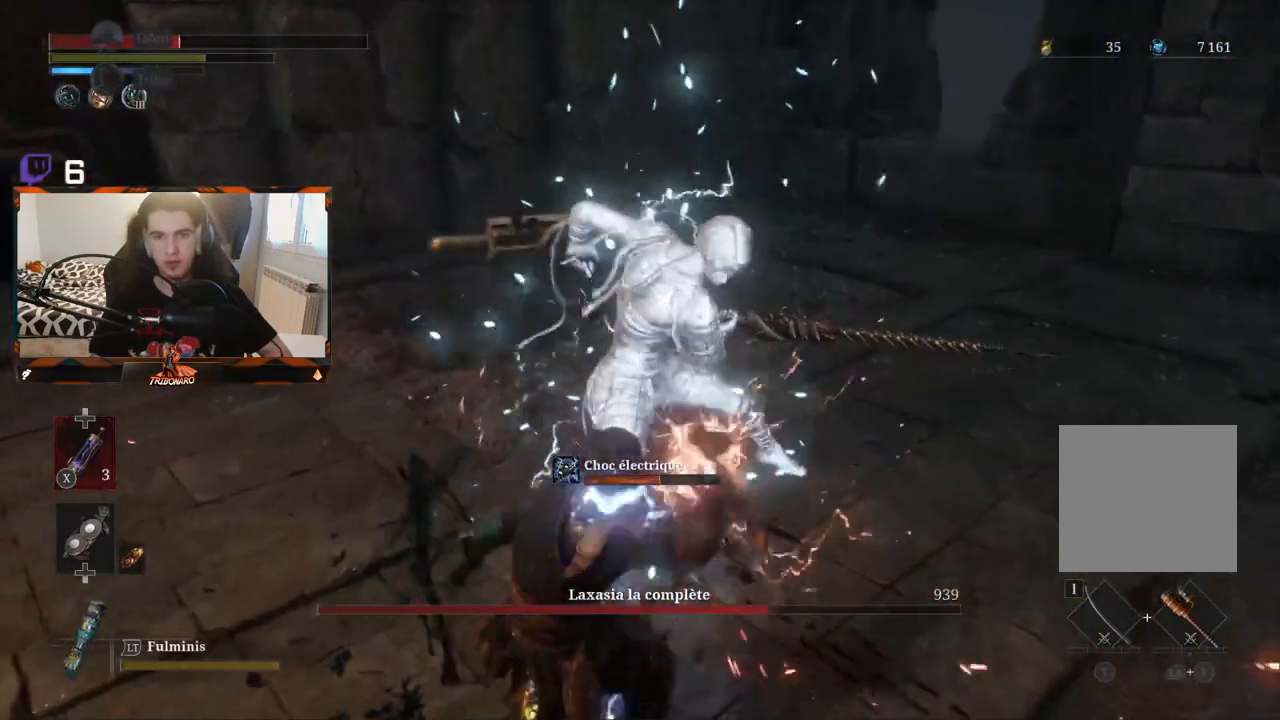
{"buttons": [], "left_stick": "down-right", "right_stick": "center", "events": [[183, "left_stick", "down-right"]]}
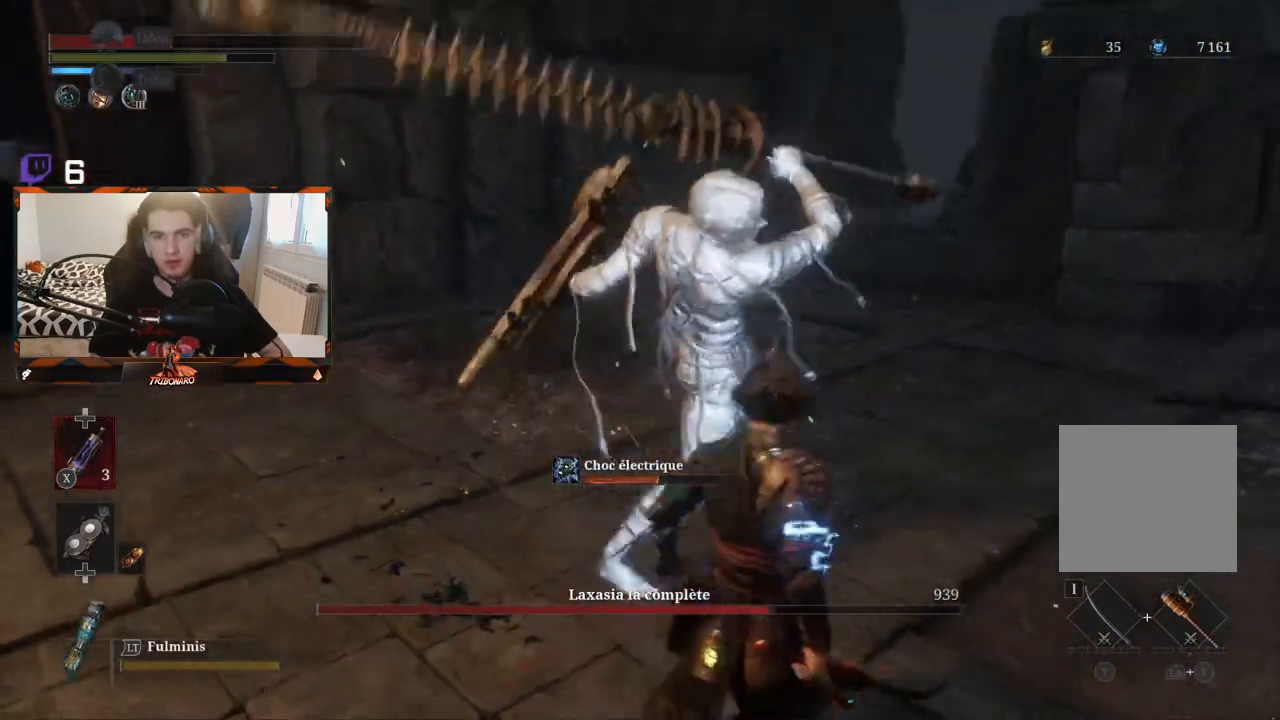
{"buttons": [], "left_stick": "right", "right_stick": "center", "events": [[33, "X", "down"], [117, "left_stick", "right"], [200, "X", "up"], [233, "L1", "down"], [450, "L1", "up"]]}
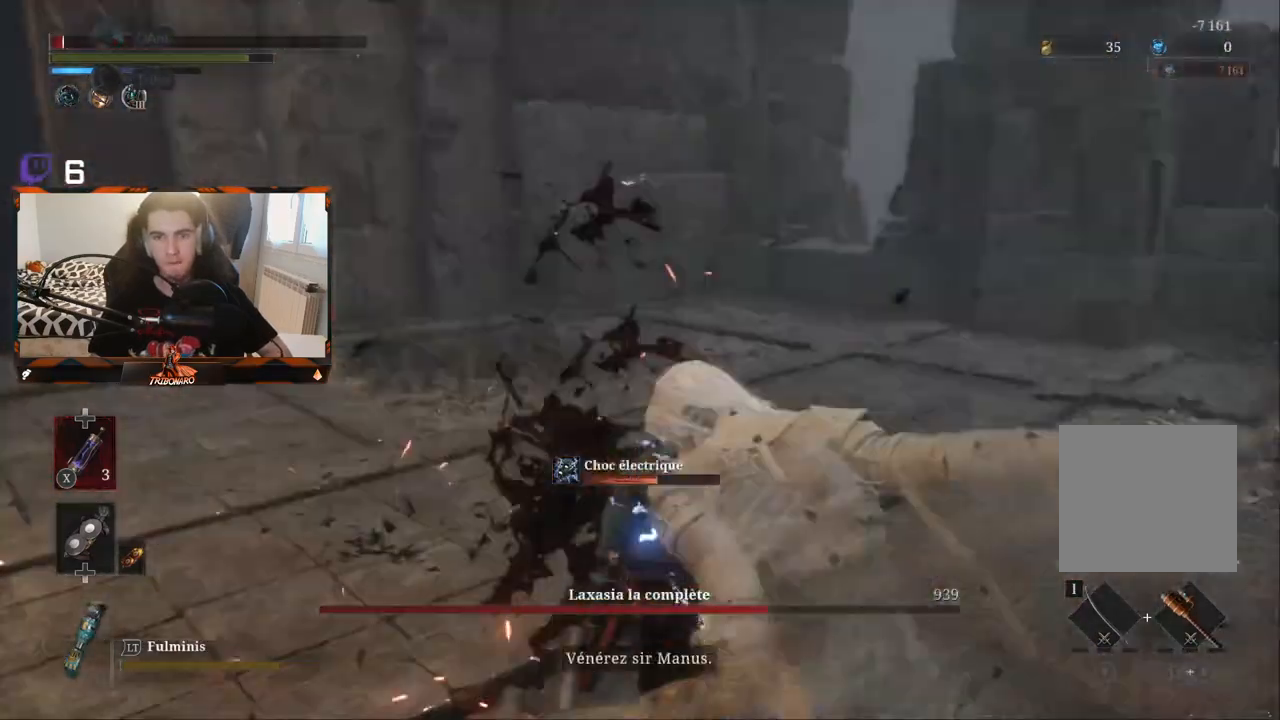
{"buttons": ["B"], "left_stick": "right", "right_stick": "center", "events": [[200, "B", "down"], [233, "B", "up"], [317, "B", "down"], [367, "B", "up"], [417, "B", "down"]]}
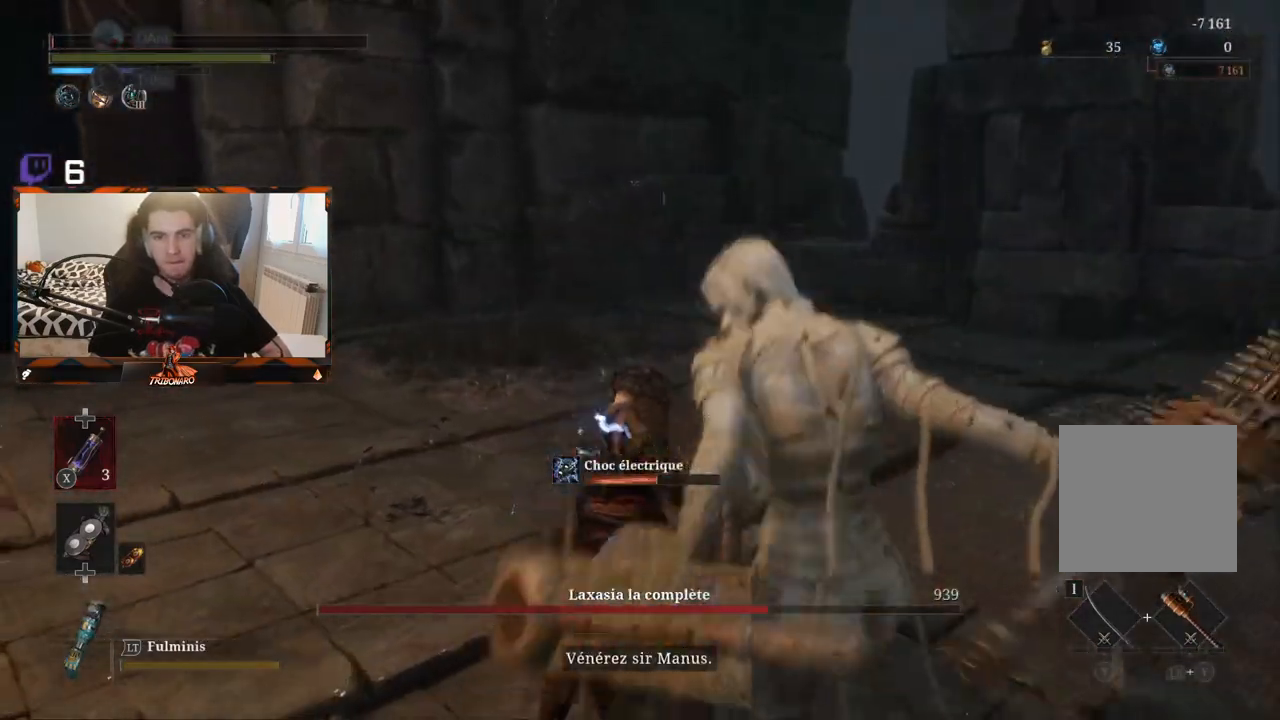
{"buttons": [], "left_stick": "center", "right_stick": "center", "events": [[17, "B", "up"], [67, "B", "down"], [150, "B", "up"], [333, "left_stick", "center"]]}